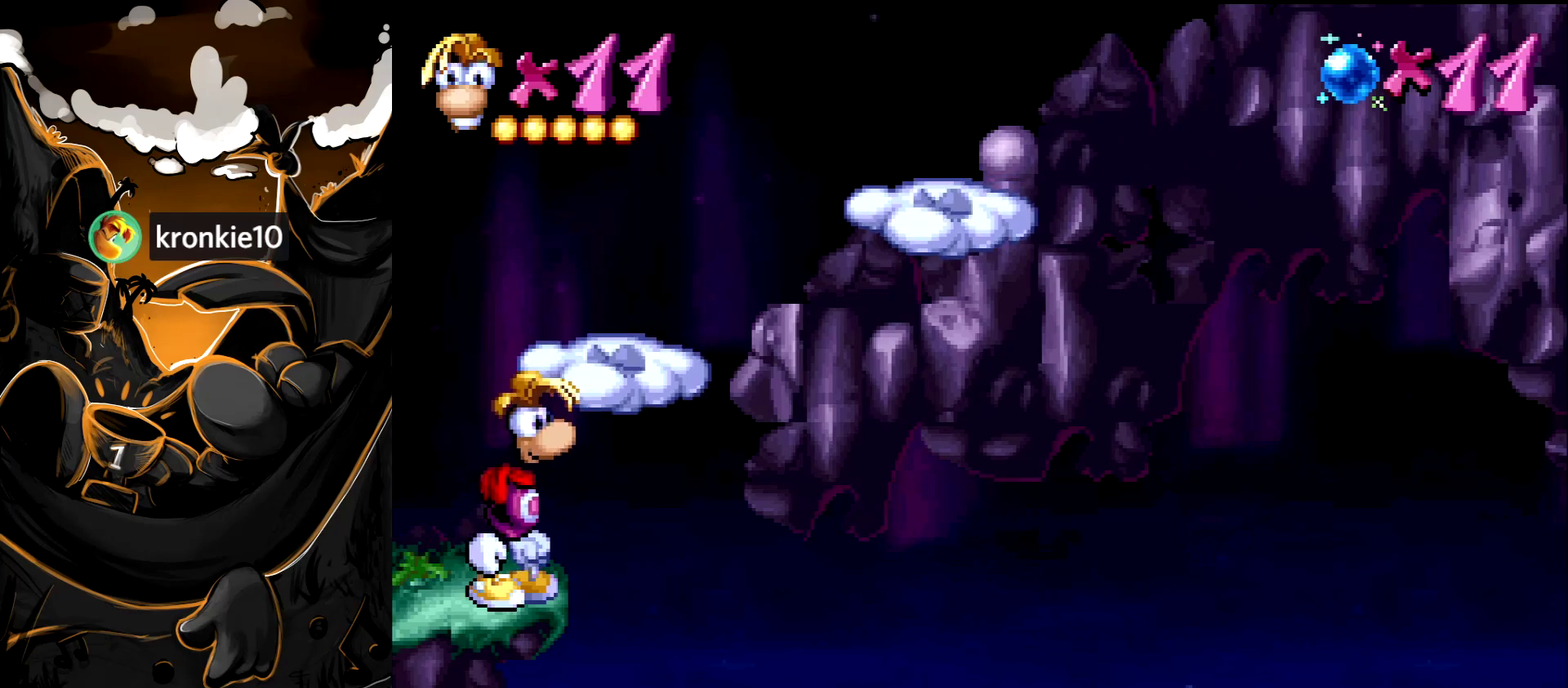
Gameplay with a controller (PlayStation layout); each line is a JSON object with the inputs held at the frame after it. "events" lists button and stick changes between this image and that frame as [ms after this image, input, new state], when the widget could be followed in between. Not read: L3 R3.
{"buttons": ["DPAD_RIGHT"], "events": [[250, "CROSS", "down"], [367, "CROSS", "up"], [433, "DPAD_RIGHT", "down"]]}
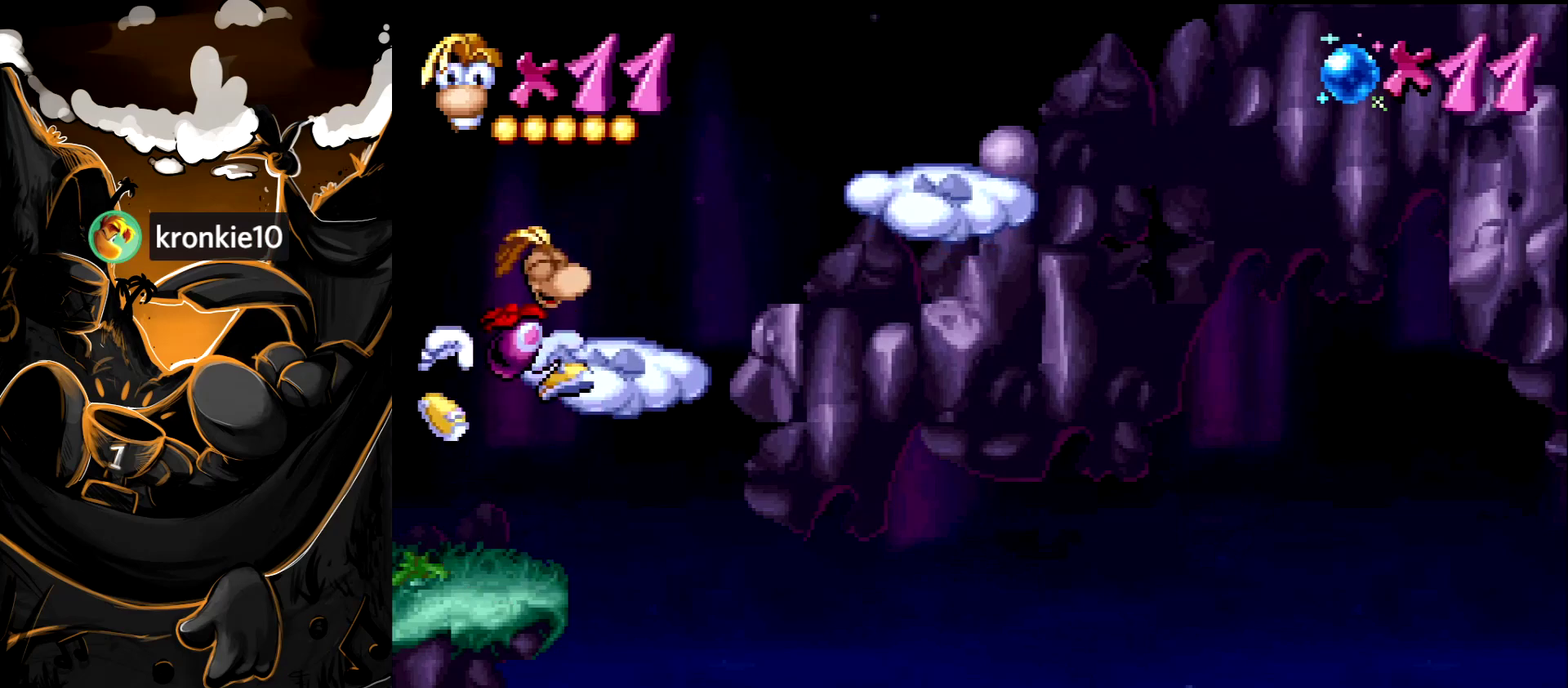
{"buttons": ["DPAD_RIGHT"], "events": [[267, "CROSS", "down"], [350, "CROSS", "up"]]}
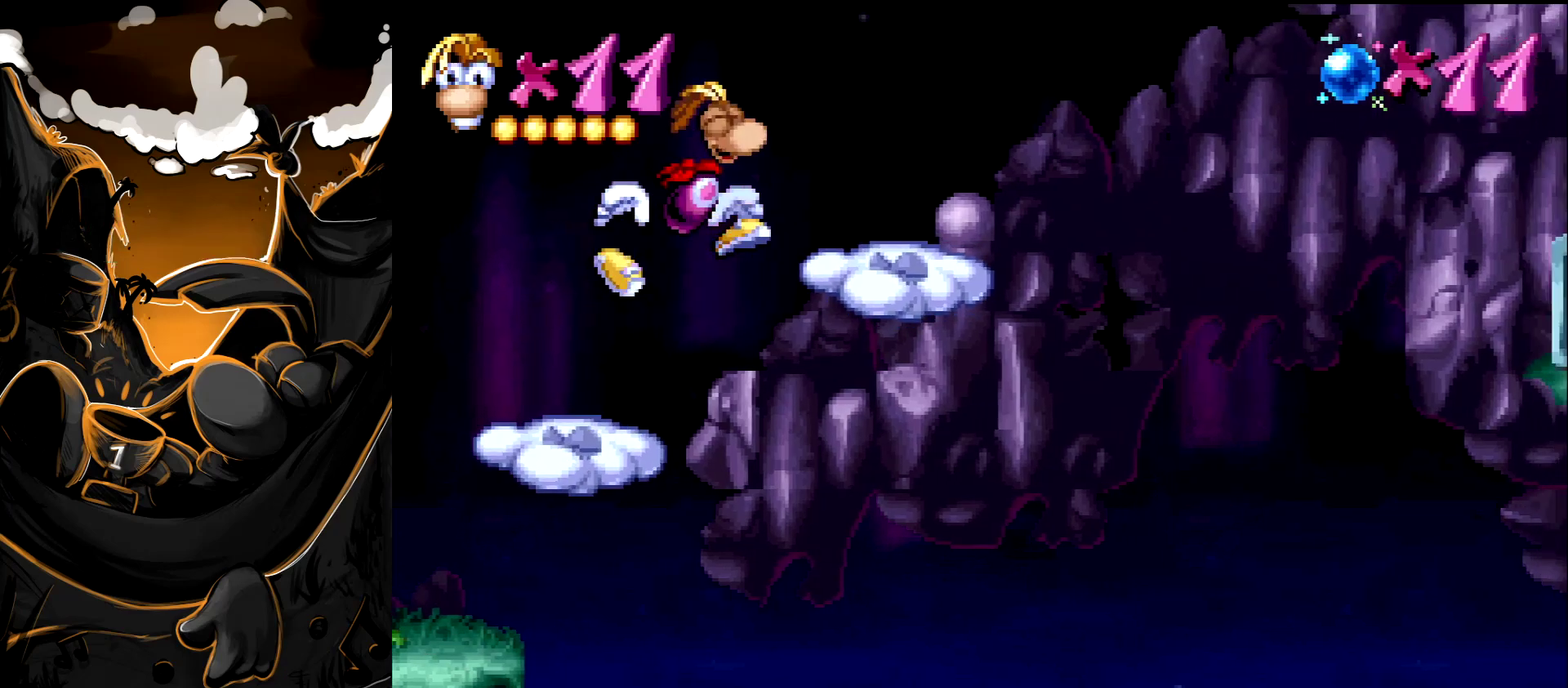
{"buttons": ["CROSS", "DPAD_LEFT"], "events": [[250, "DPAD_RIGHT", "up"], [383, "DPAD_LEFT", "down"], [417, "CROSS", "down"]]}
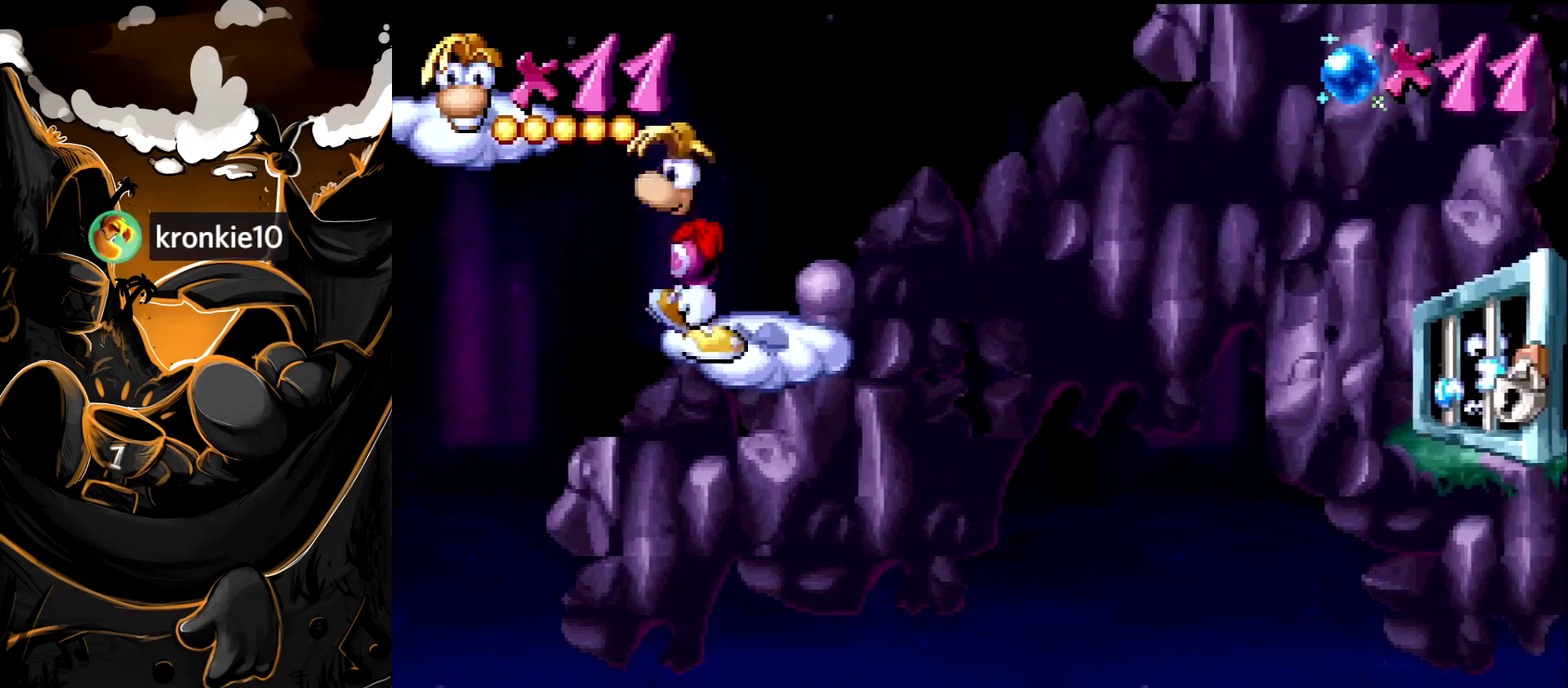
{"buttons": ["CROSS"], "events": [[33, "CROSS", "up"], [333, "DPAD_LEFT", "up"], [400, "CROSS", "down"]]}
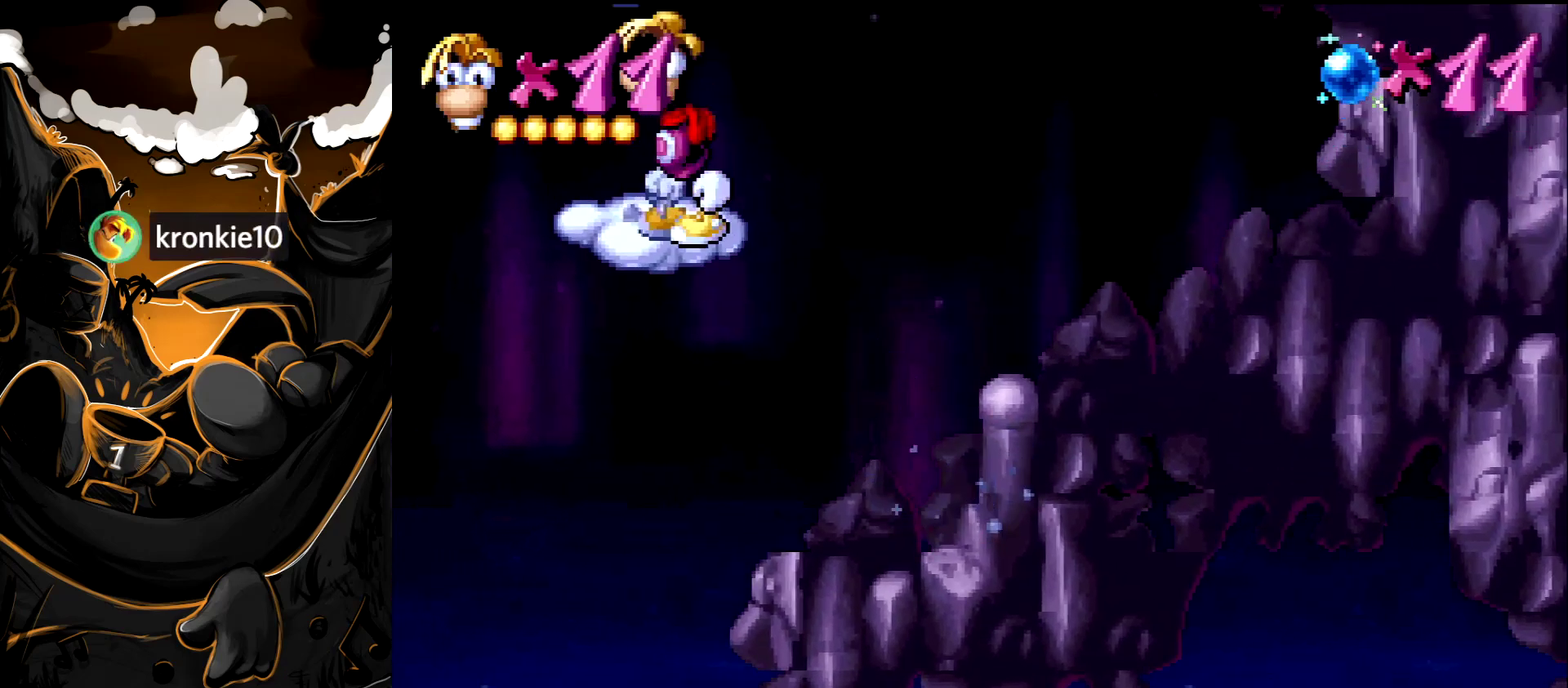
{"buttons": ["CROSS", "DPAD_RIGHT"], "events": [[83, "CROSS", "up"], [333, "DPAD_RIGHT", "down"], [483, "CROSS", "down"]]}
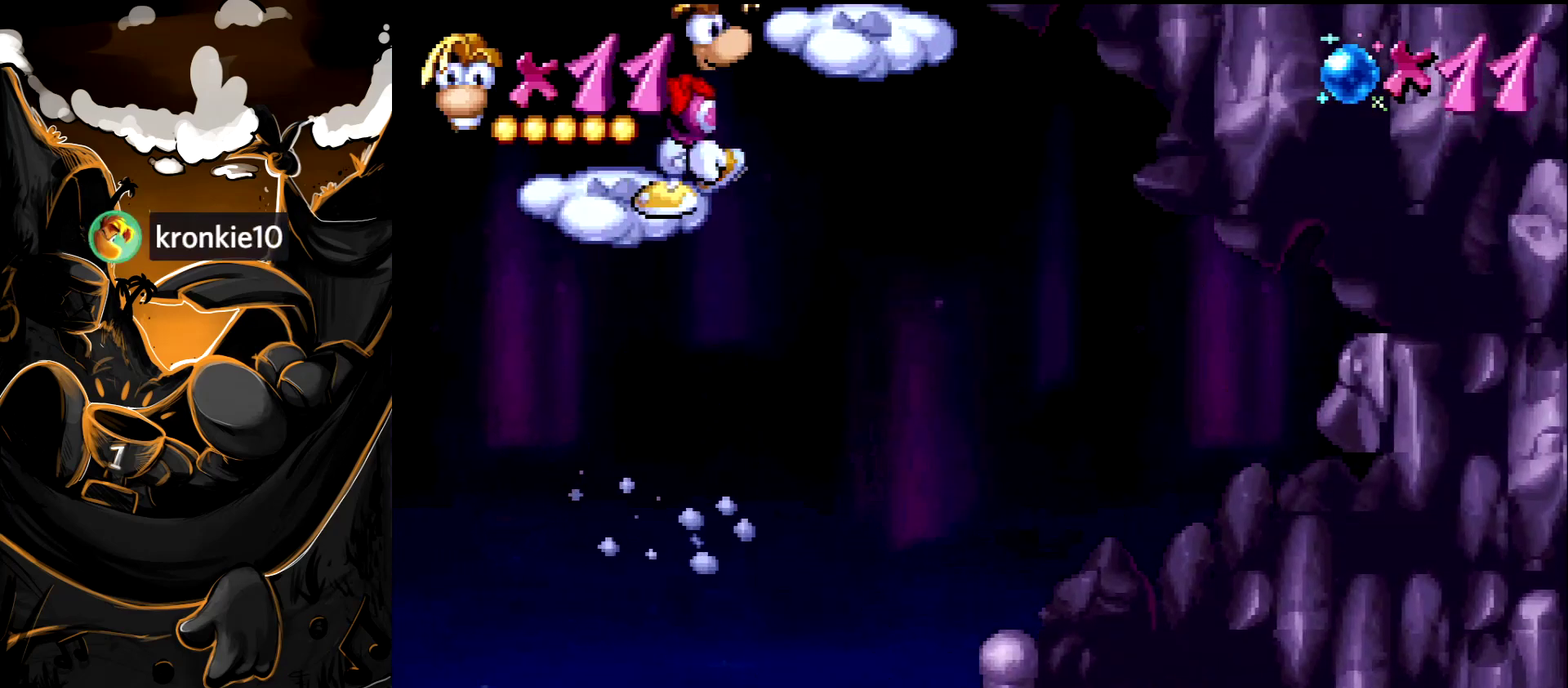
{"buttons": ["DPAD_RIGHT", "START"], "events": [[233, "CROSS", "up"], [450, "START", "down"]]}
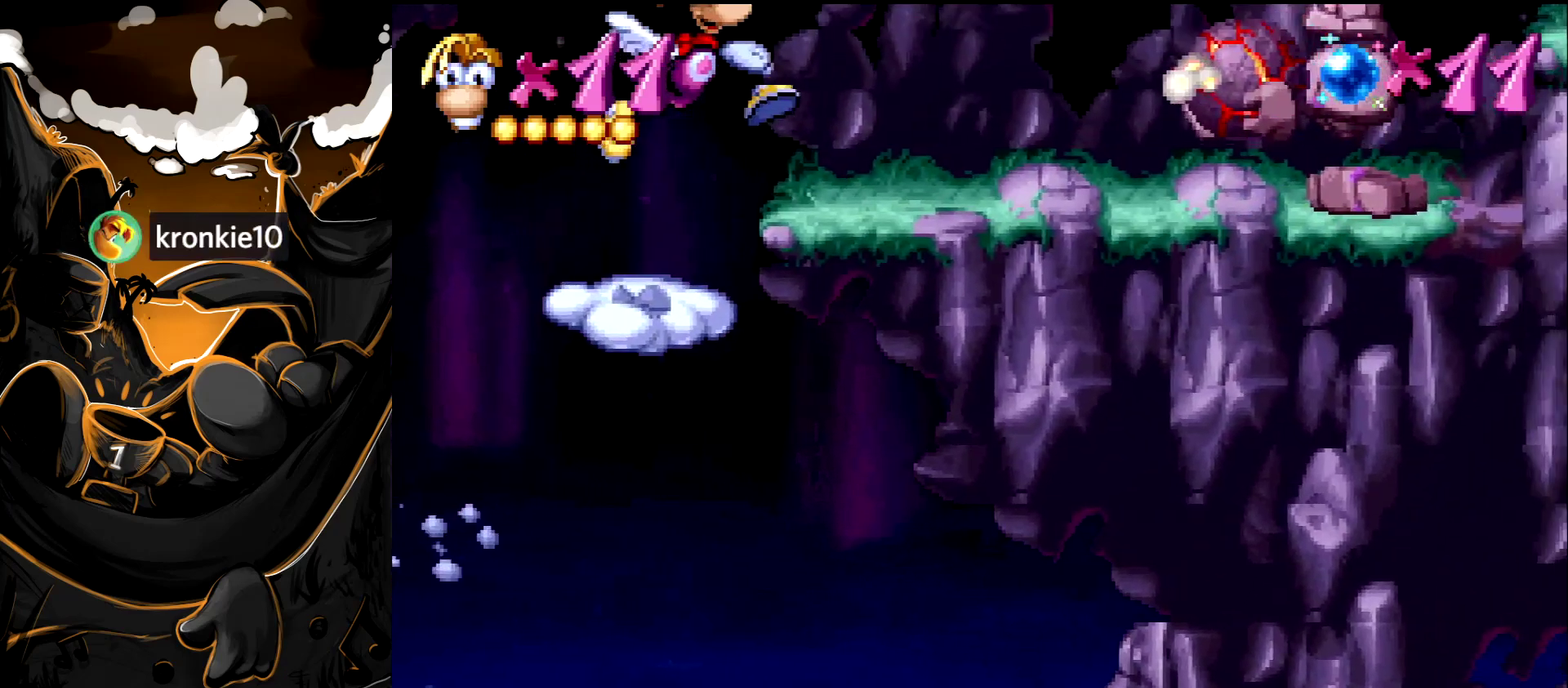
{"buttons": ["DPAD_RIGHT"], "events": [[217, "START", "up"]]}
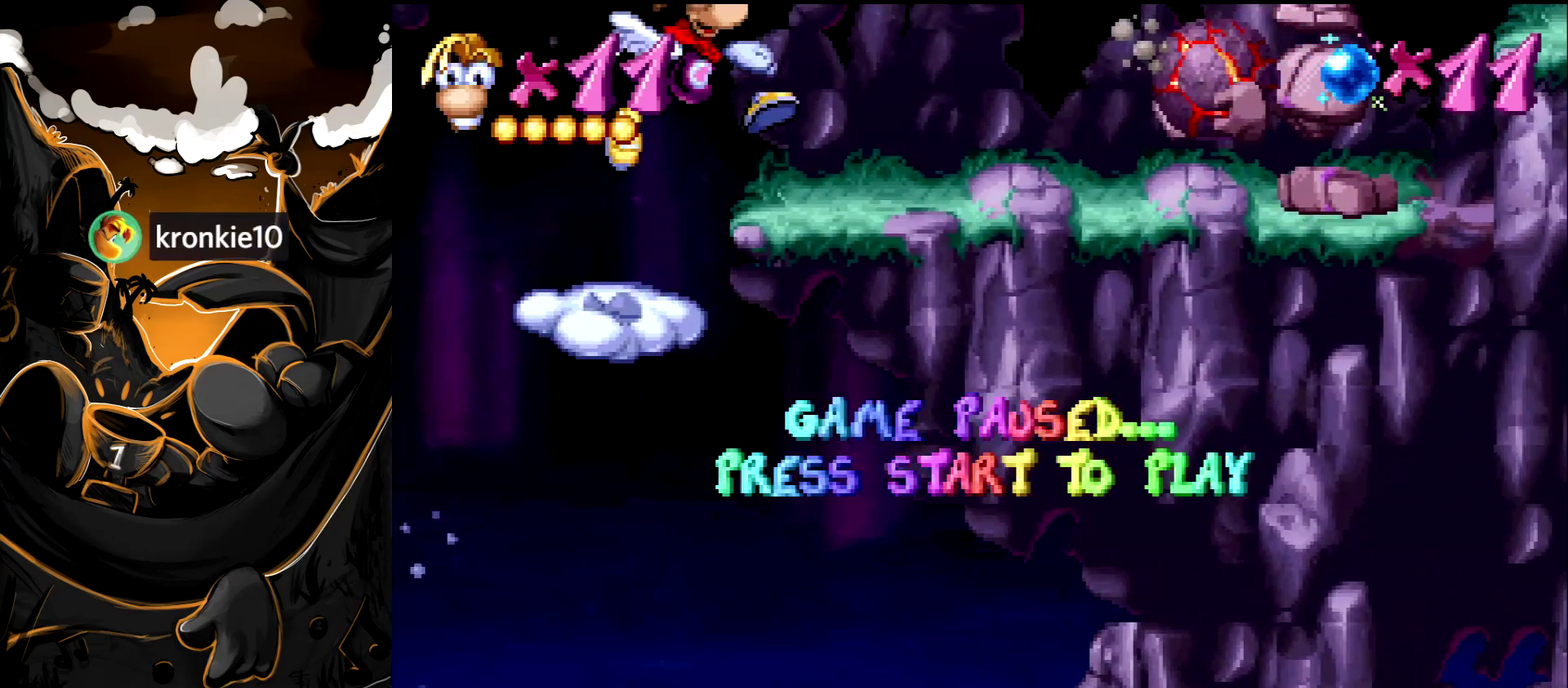
{"buttons": ["DPAD_RIGHT"], "events": []}
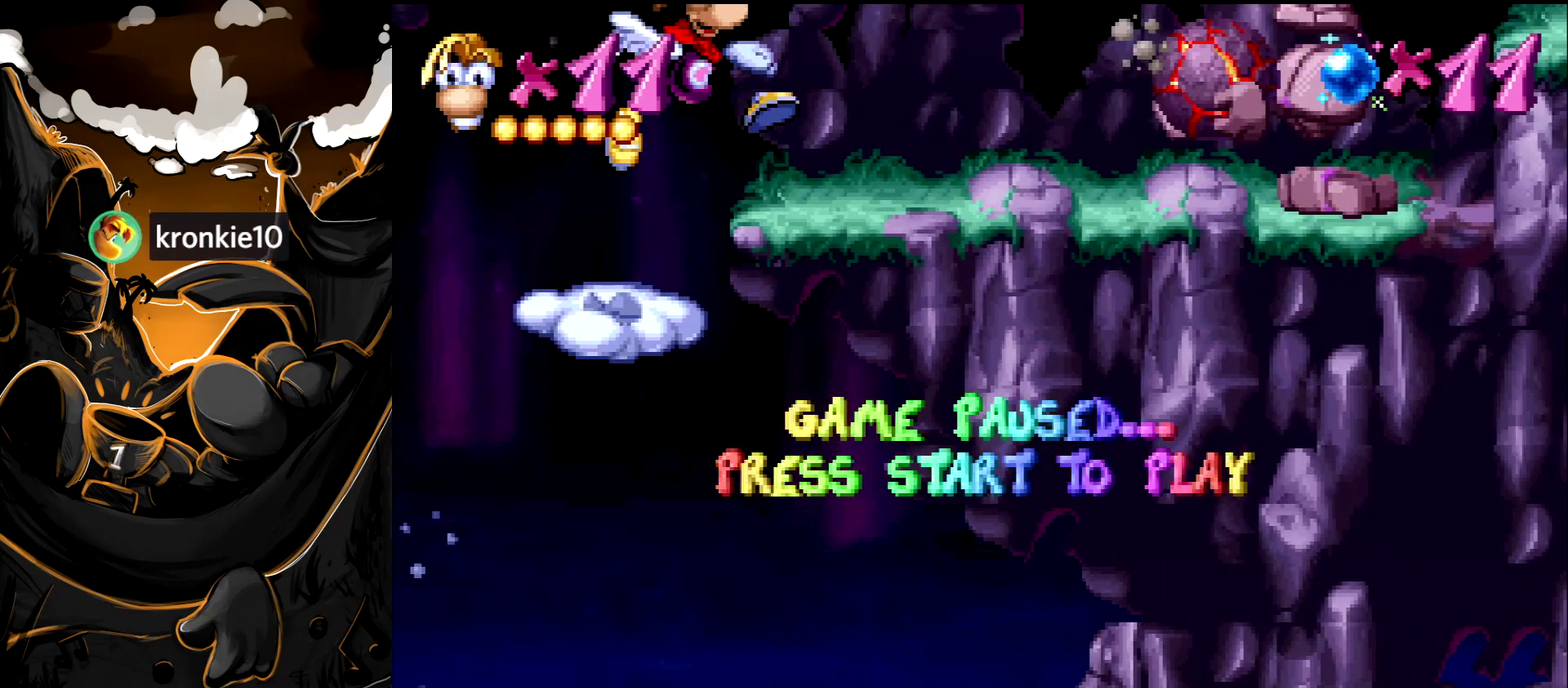
{"buttons": ["DPAD_RIGHT"], "events": []}
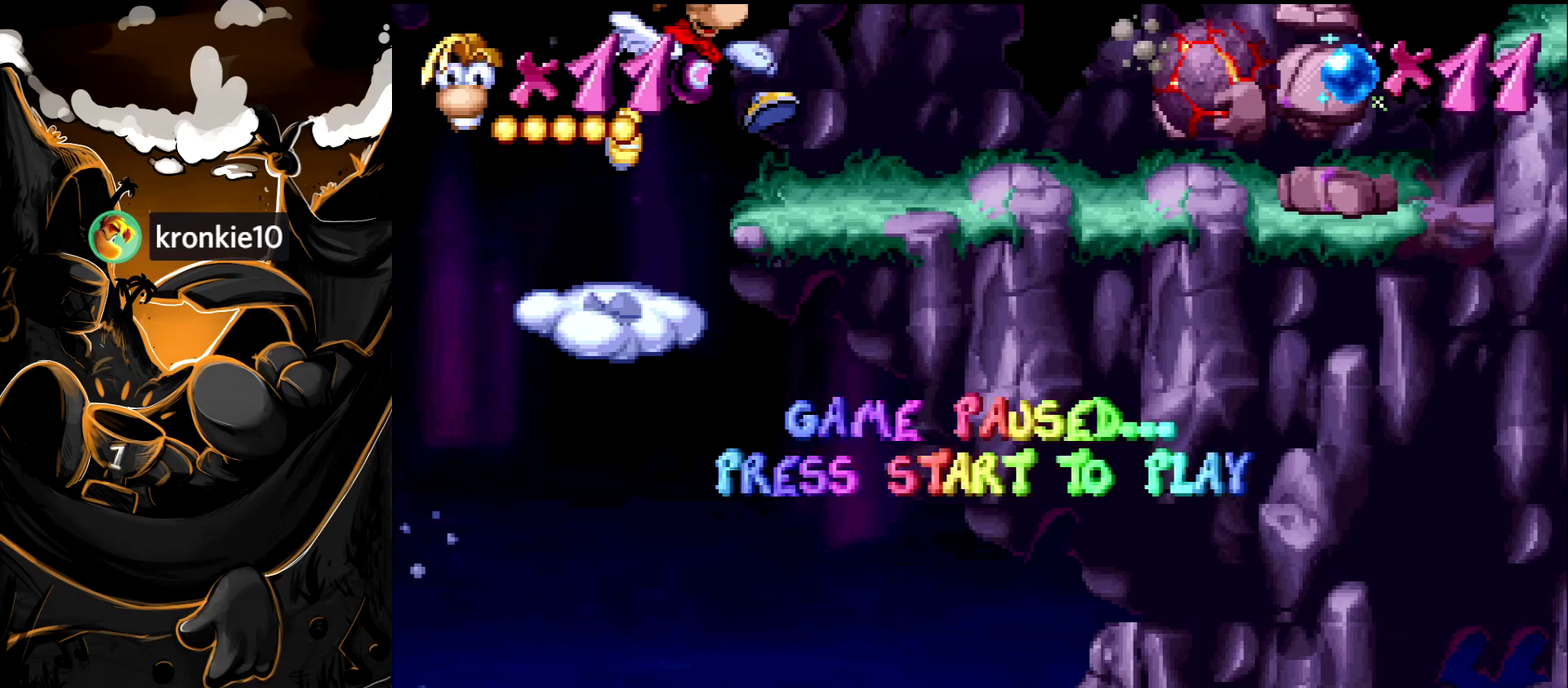
{"buttons": ["DPAD_RIGHT"], "events": []}
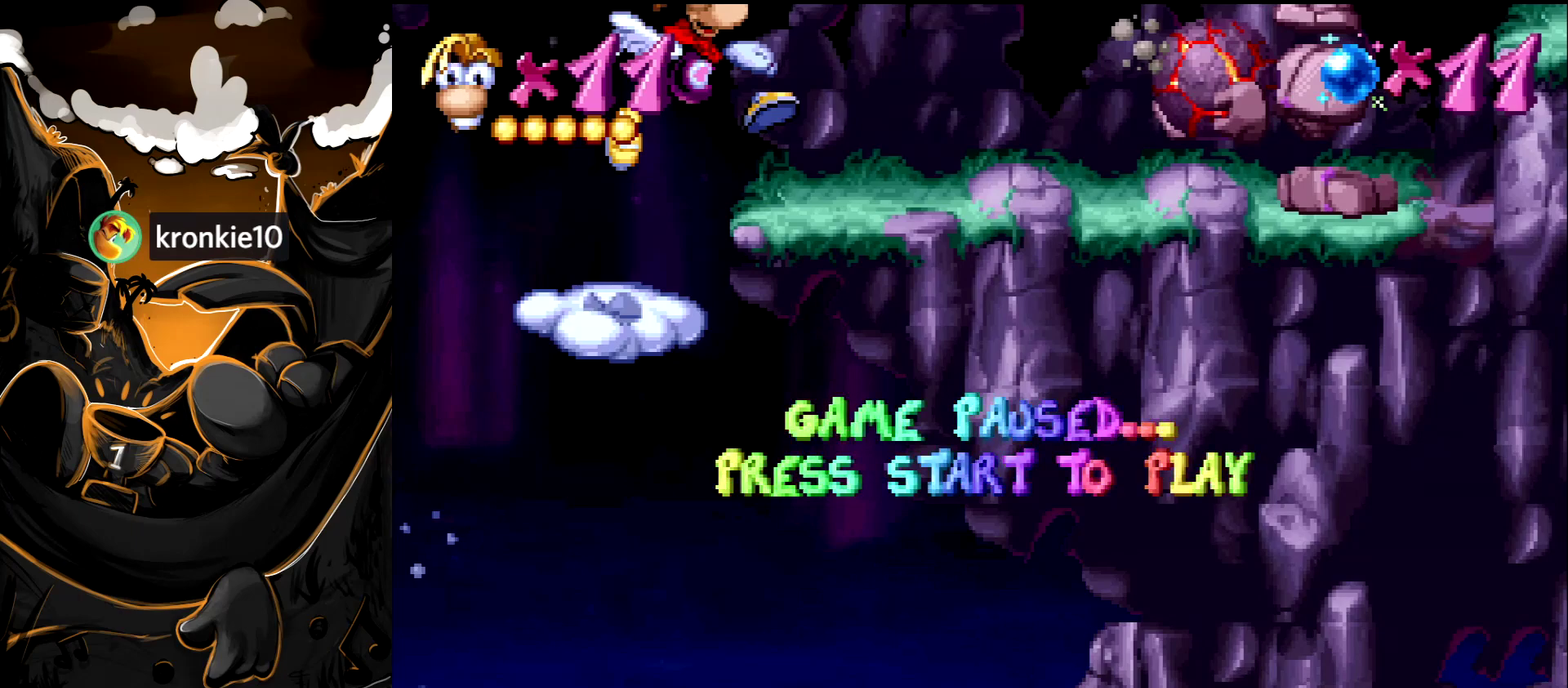
{"buttons": ["DPAD_RIGHT"], "events": []}
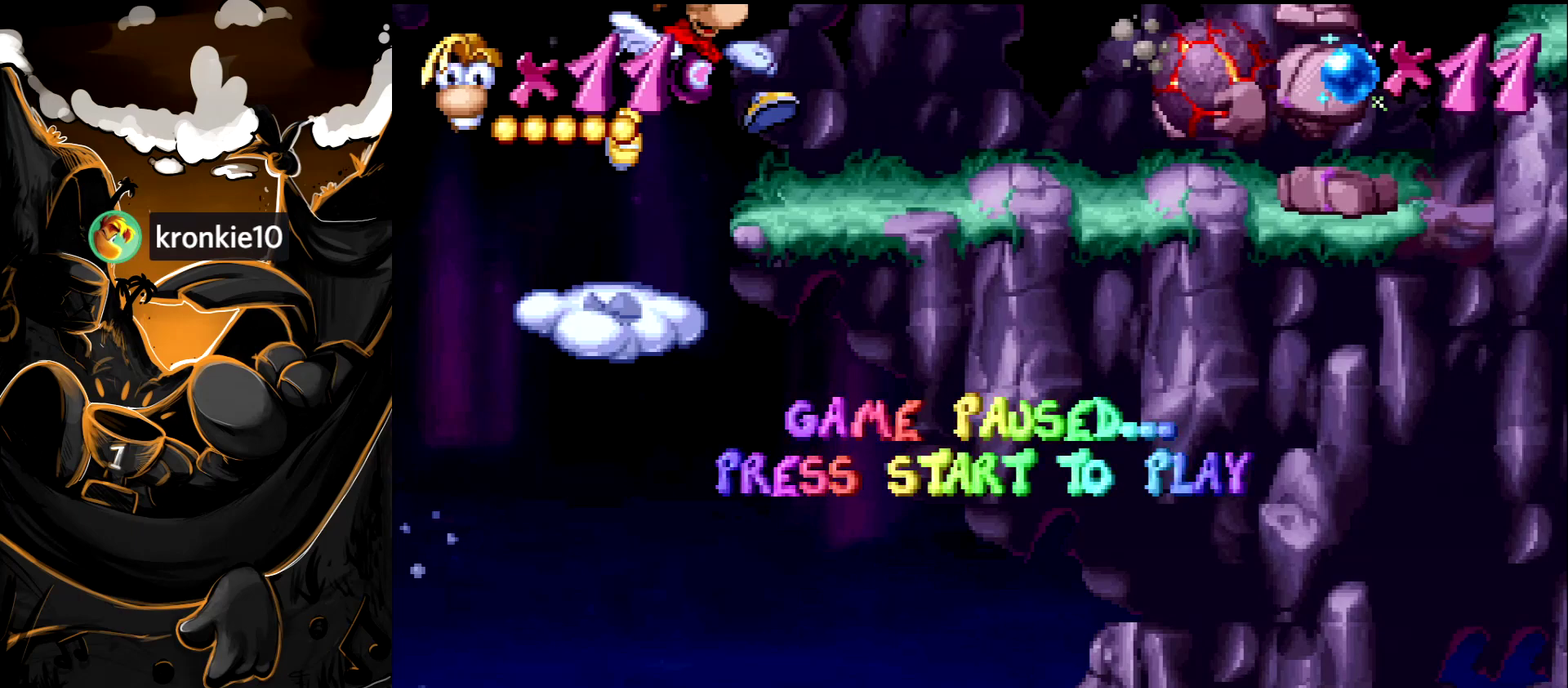
{"buttons": ["DPAD_RIGHT"], "events": []}
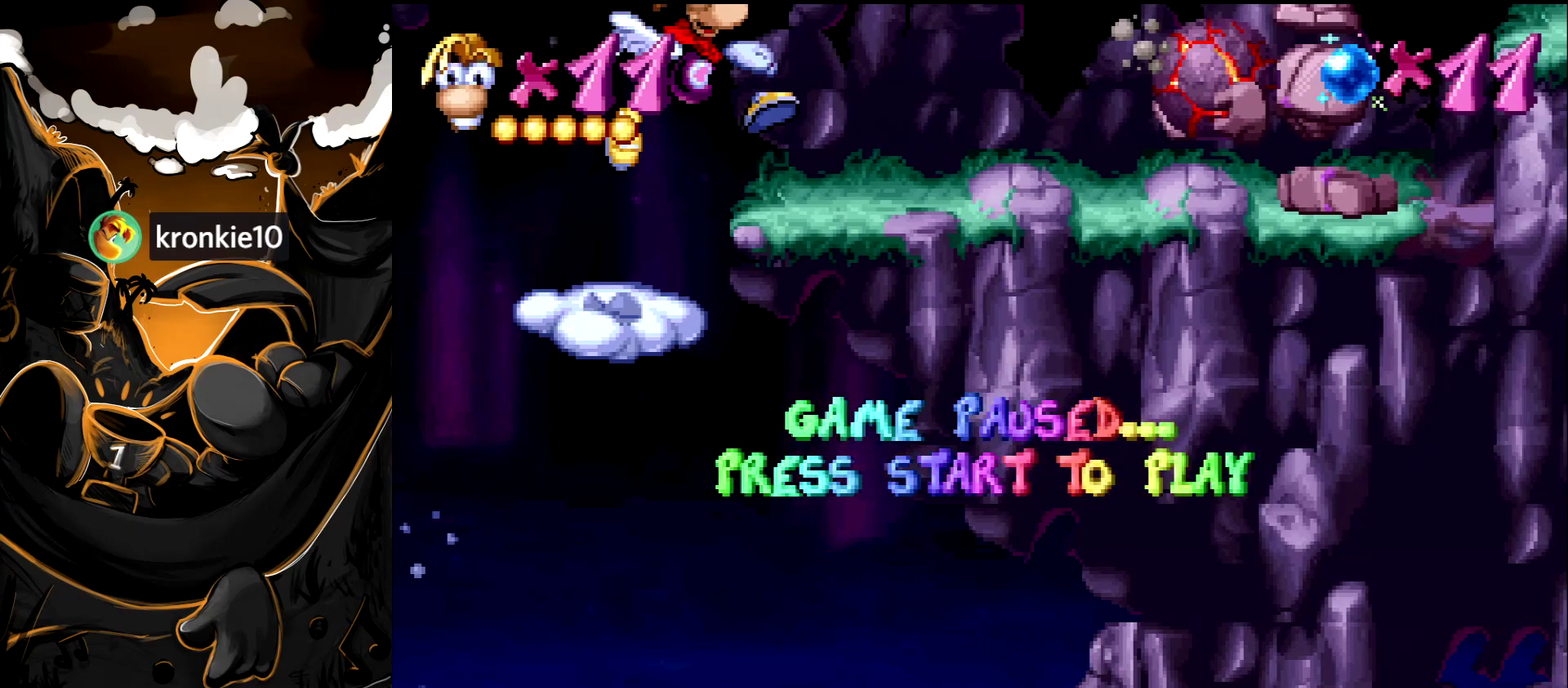
{"buttons": ["DPAD_RIGHT"], "events": []}
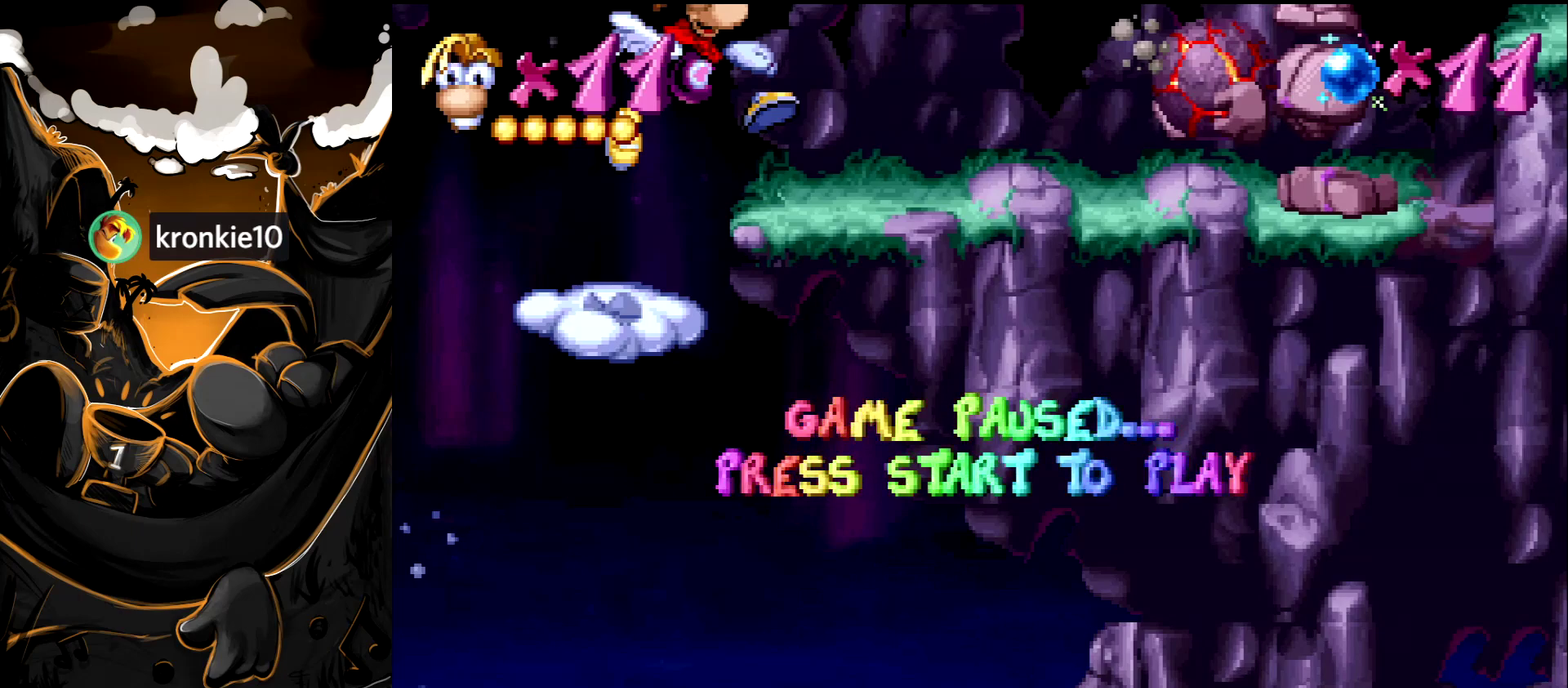
{"buttons": ["DPAD_RIGHT"], "events": [[267, "START", "down"], [417, "START", "up"]]}
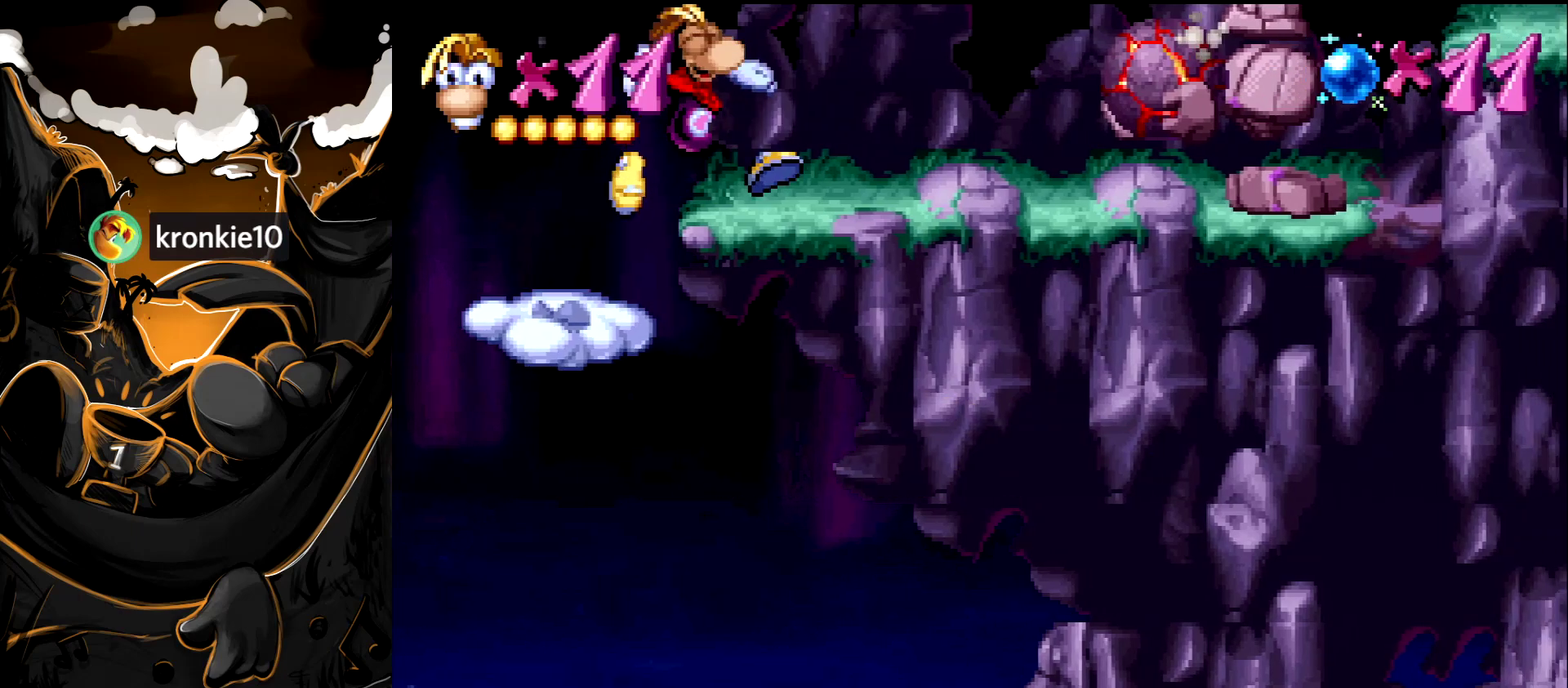
{"buttons": ["CROSS", "DPAD_RIGHT"], "events": [[433, "CROSS", "down"]]}
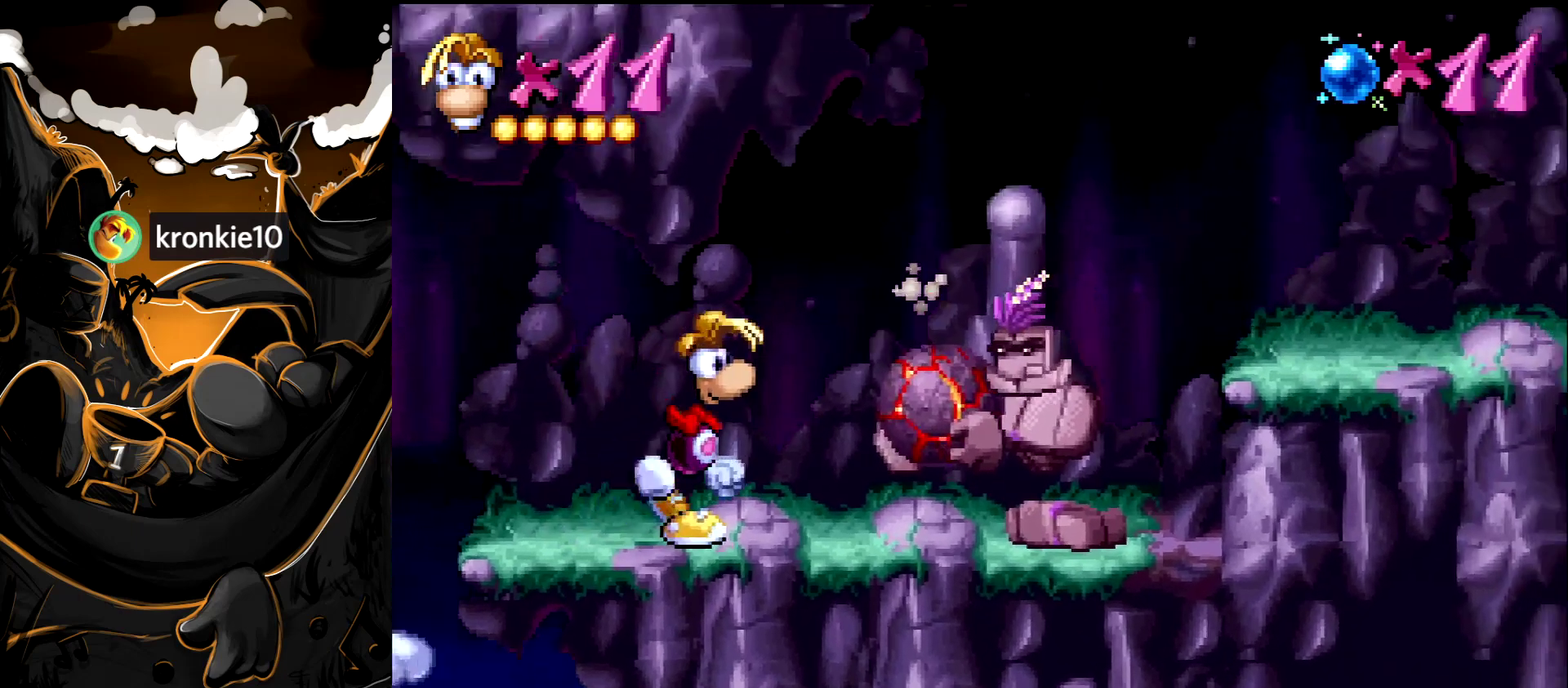
{"buttons": ["CROSS", "DPAD_RIGHT"], "events": [[250, "CROSS", "up"], [333, "CROSS", "down"]]}
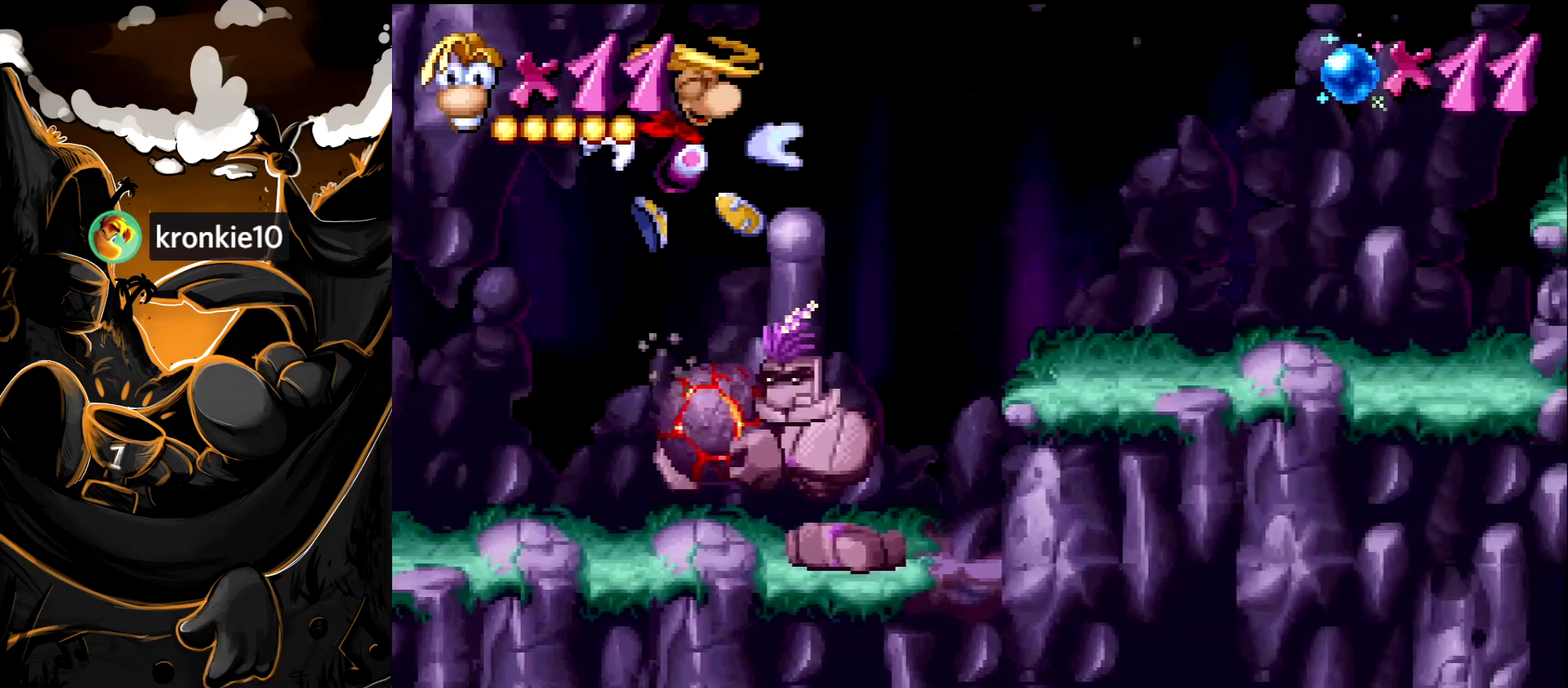
{"buttons": ["DPAD_RIGHT"], "events": [[17, "CROSS", "up"]]}
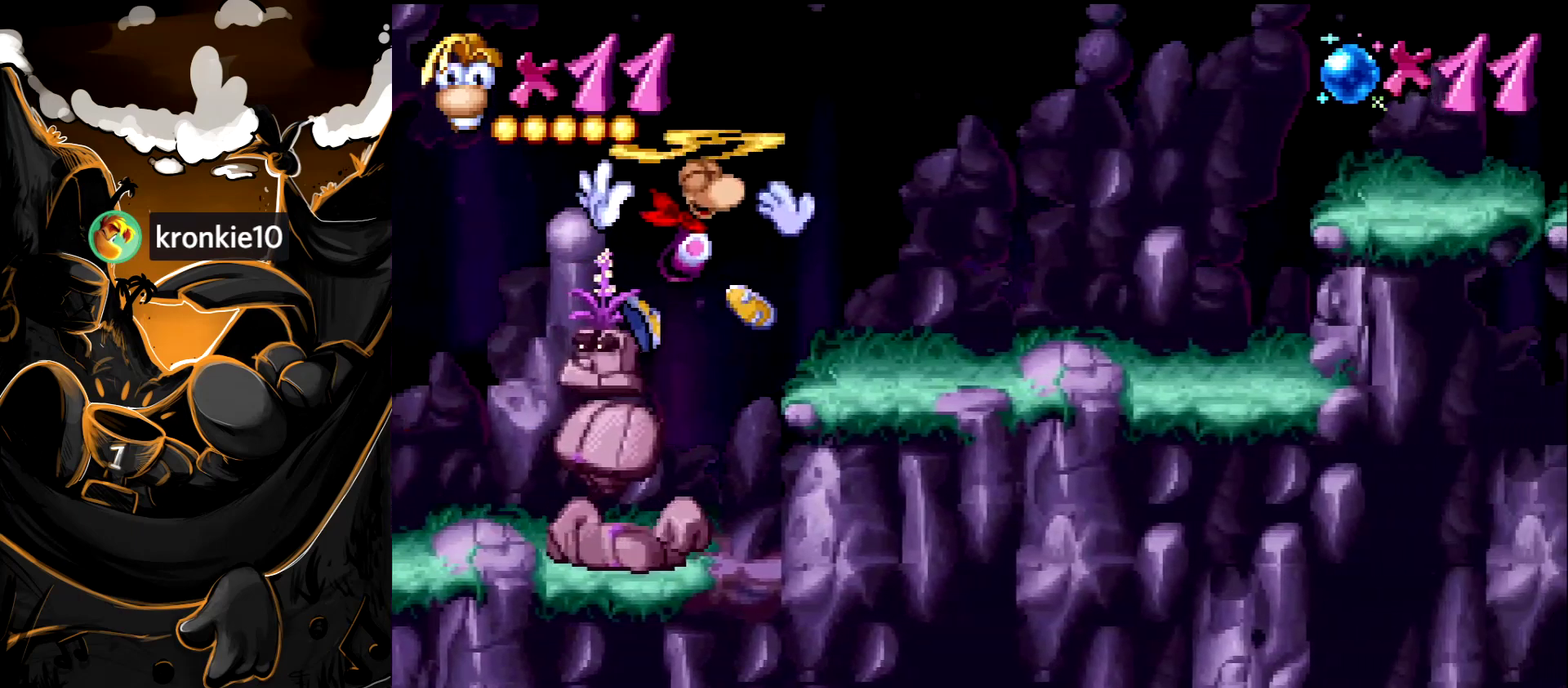
{"buttons": ["DPAD_RIGHT"], "events": [[83, "START", "down"], [317, "START", "up"]]}
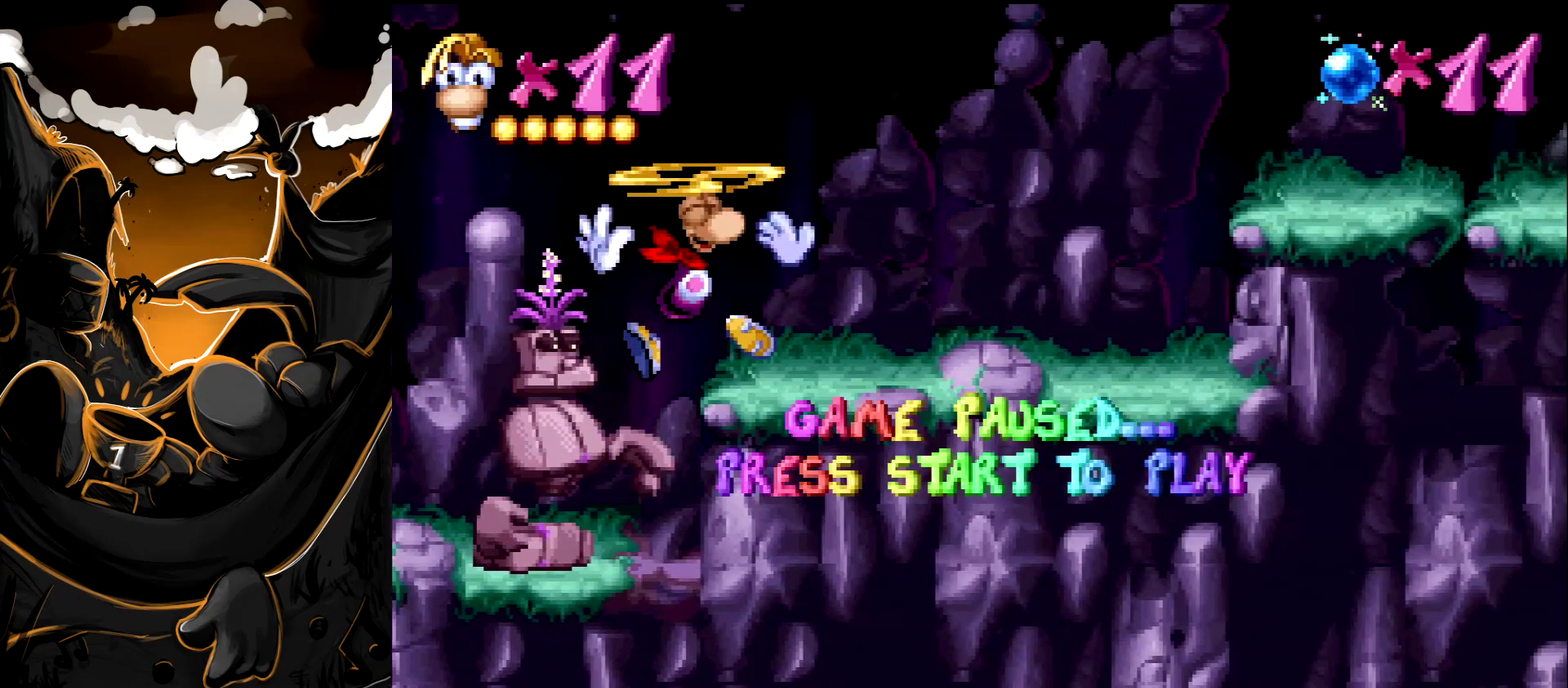
{"buttons": ["DPAD_RIGHT"], "events": []}
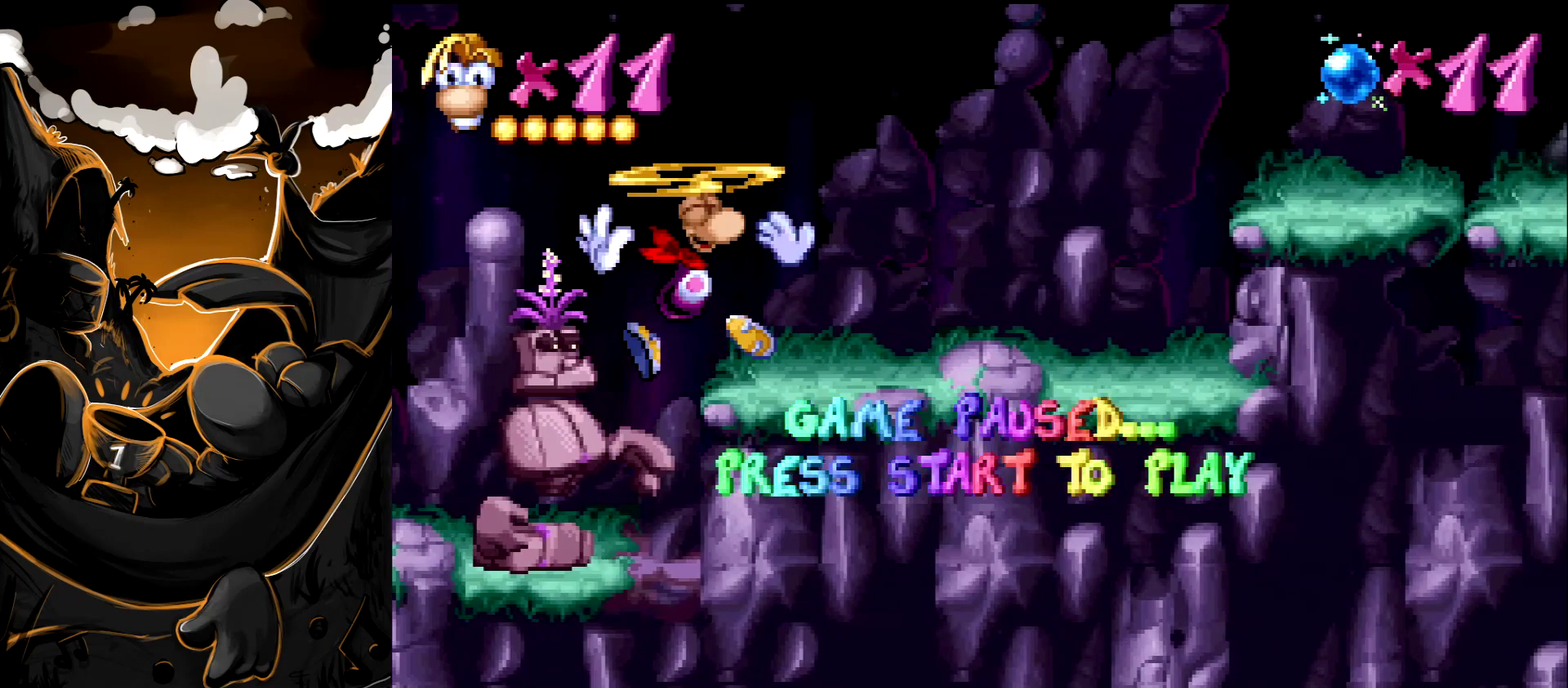
{"buttons": ["DPAD_RIGHT"], "events": []}
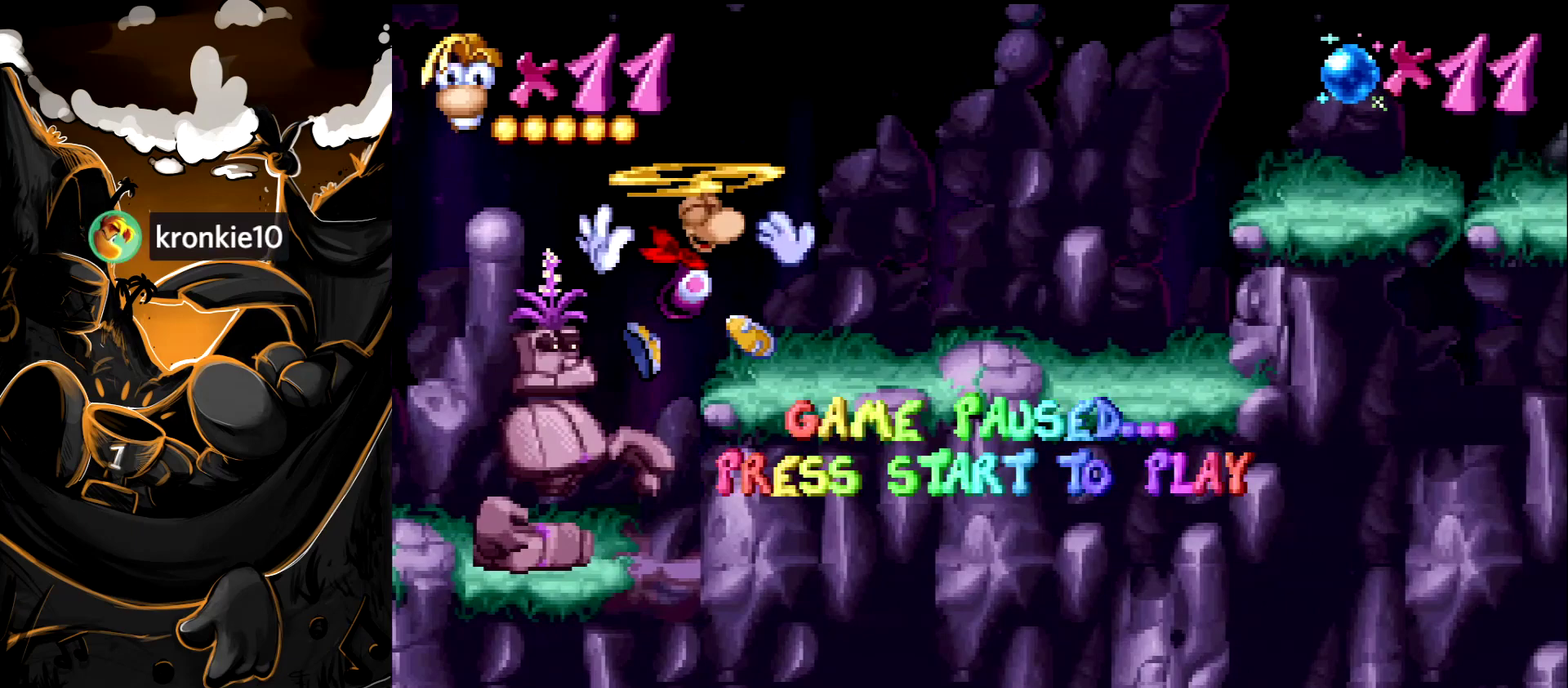
{"buttons": ["DPAD_RIGHT"], "events": []}
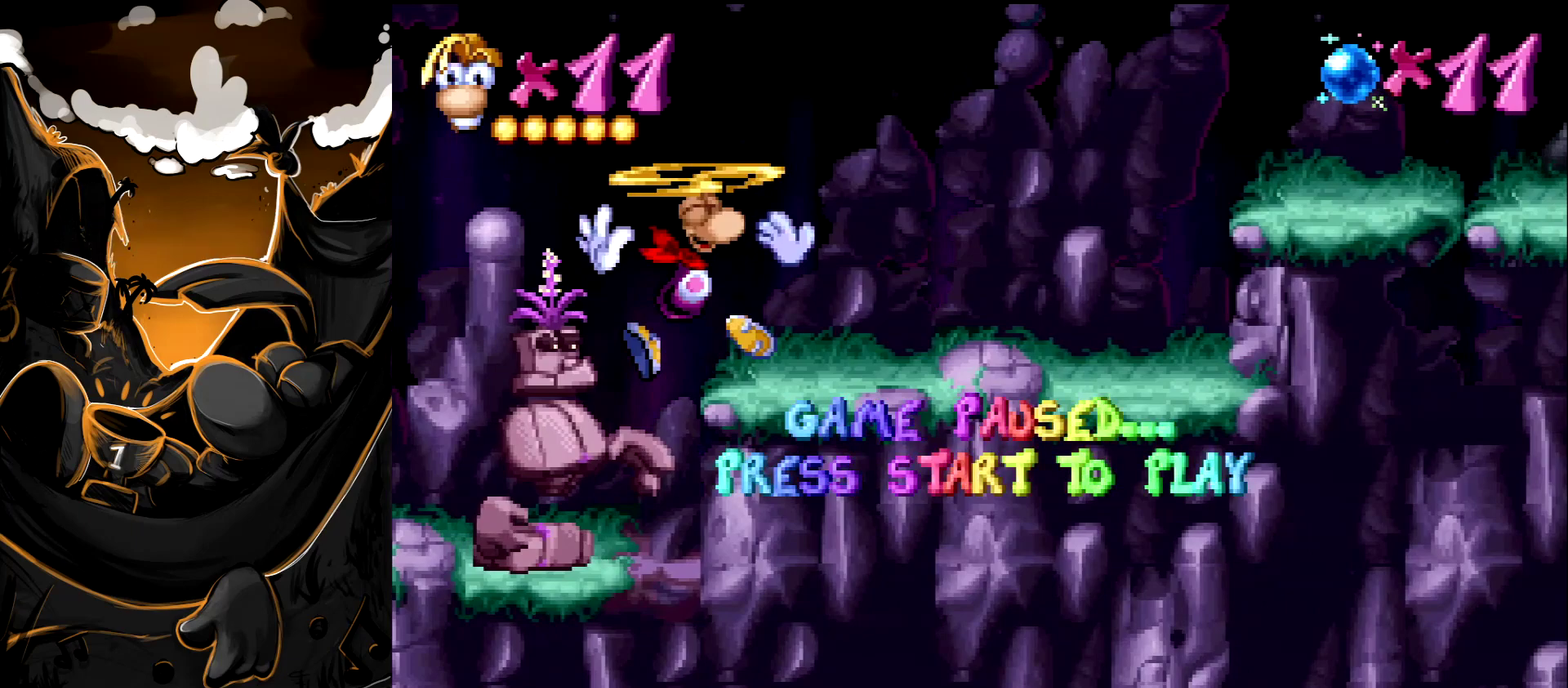
{"buttons": ["DPAD_RIGHT"], "events": []}
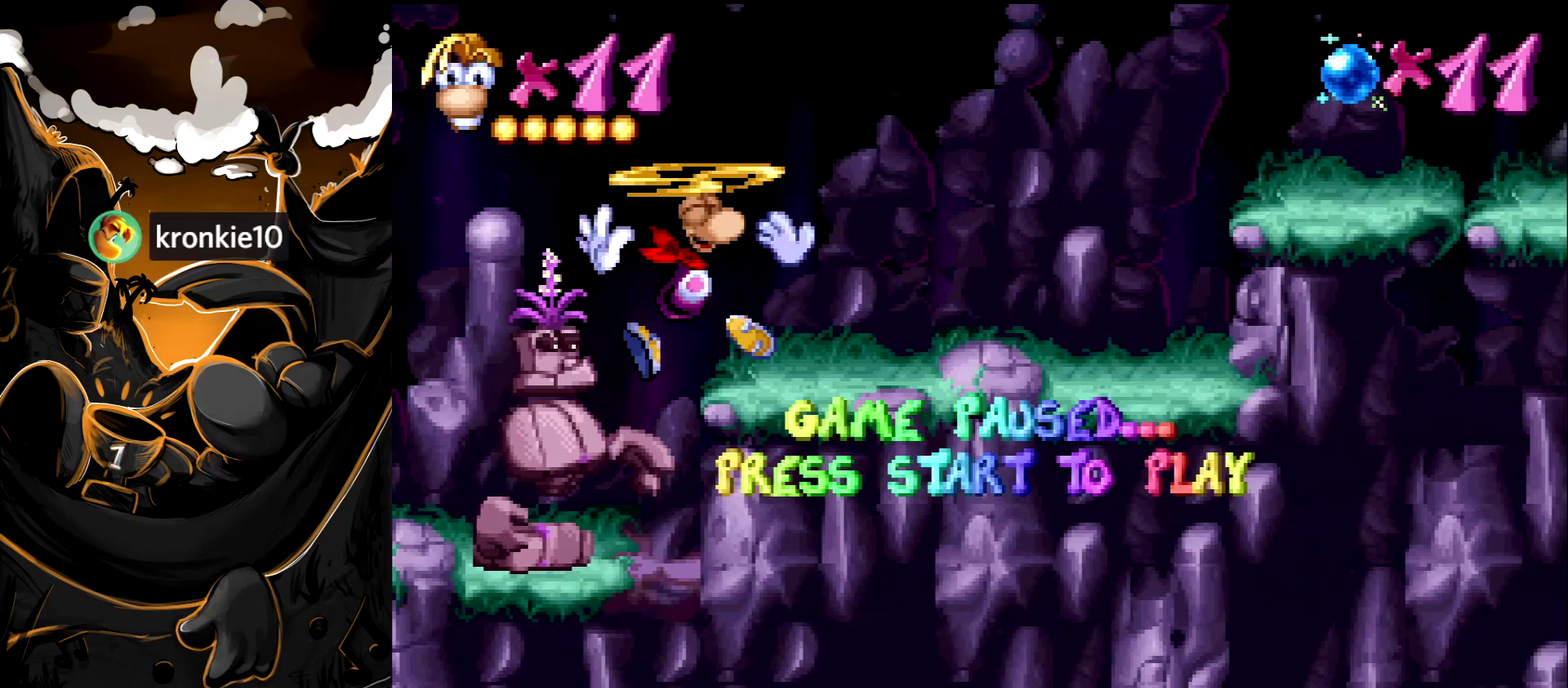
{"buttons": ["DPAD_RIGHT"], "events": []}